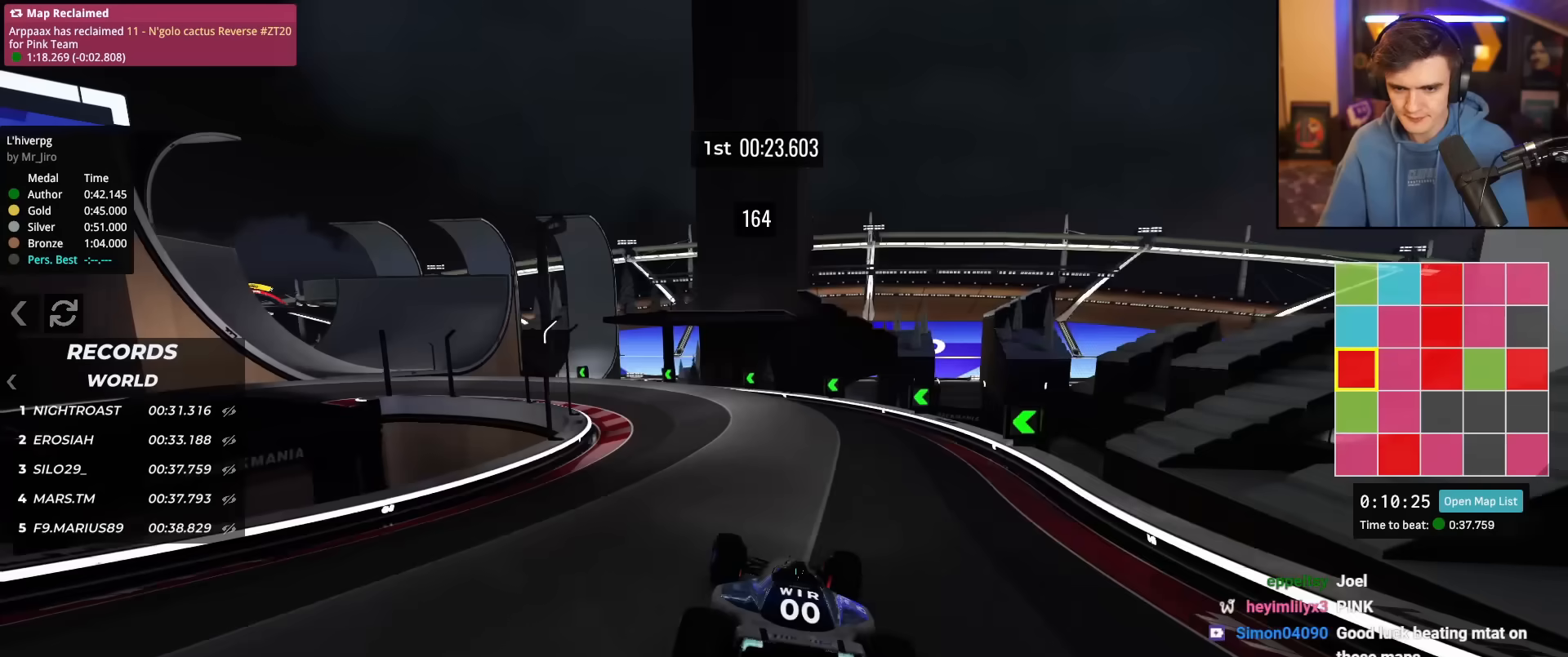
Gameplay with keyboard; each line is a JSON object with the keys held at the frame after it. "events" lists presses ("down") and releases ("up") of "brake", "down", "left", "right" and "up" between this image and that frame as [ms after this image, input, new state], when the widget could be followed in between. No other keys are recorded. Mouse input is not recorded. Key names are as the overlay labels them; some are game actions (e.g. jump) rather than physical keys.
{"keys": ["up"], "events": [[167, "left", "up"], [217, "left", "down"], [300, "left", "up"], [350, "left", "down"], [484, "left", "up"]]}
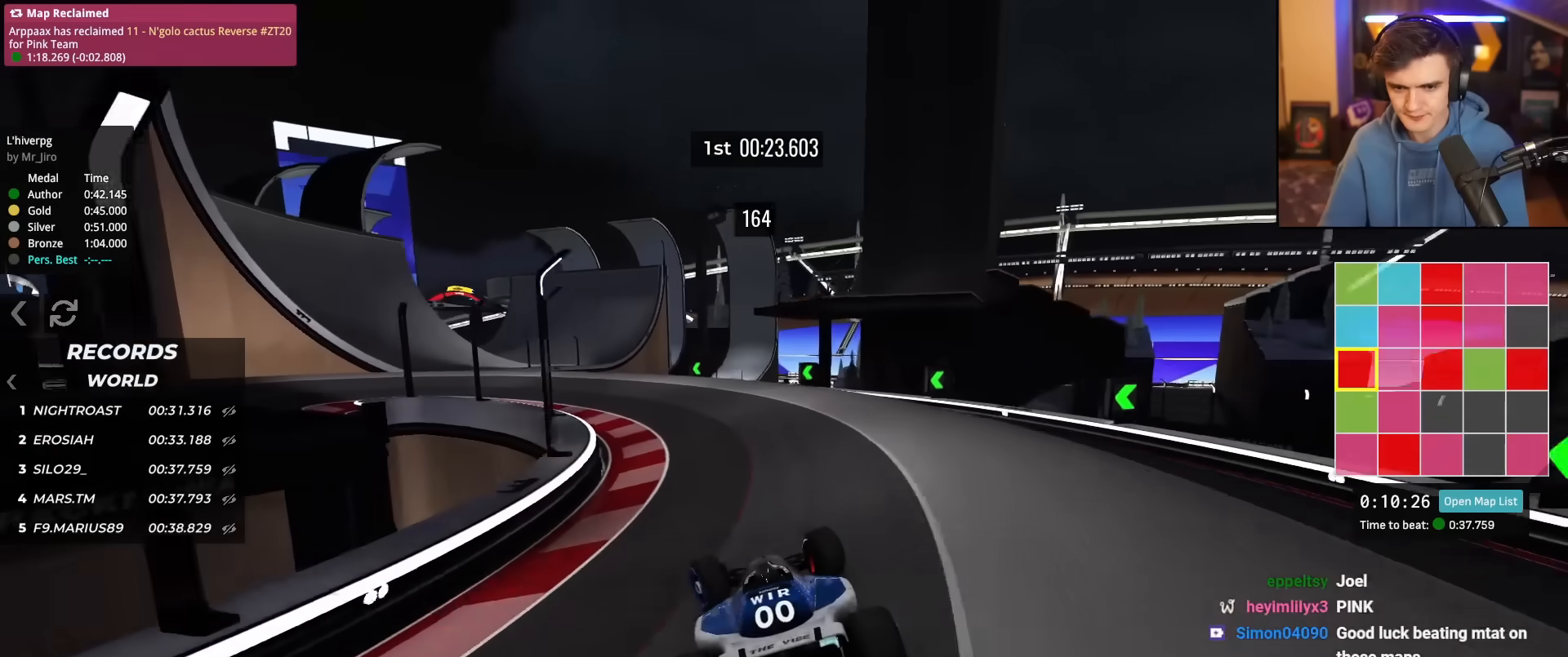
{"keys": ["left", "up"], "events": [[83, "left", "down"], [183, "left", "up"], [233, "left", "down"]]}
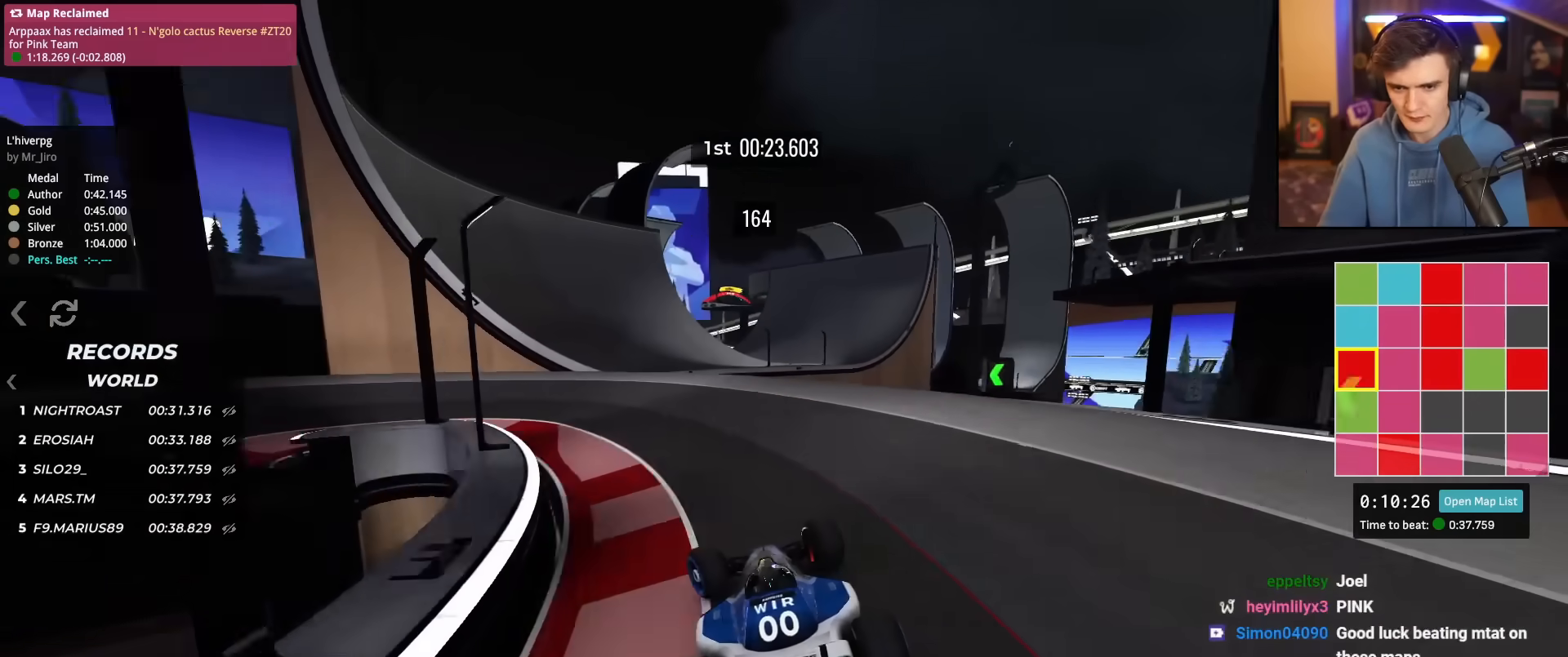
{"keys": ["up"], "events": [[17, "left", "up"], [100, "left", "down"], [234, "left", "up"], [284, "right", "down"], [384, "right", "up"]]}
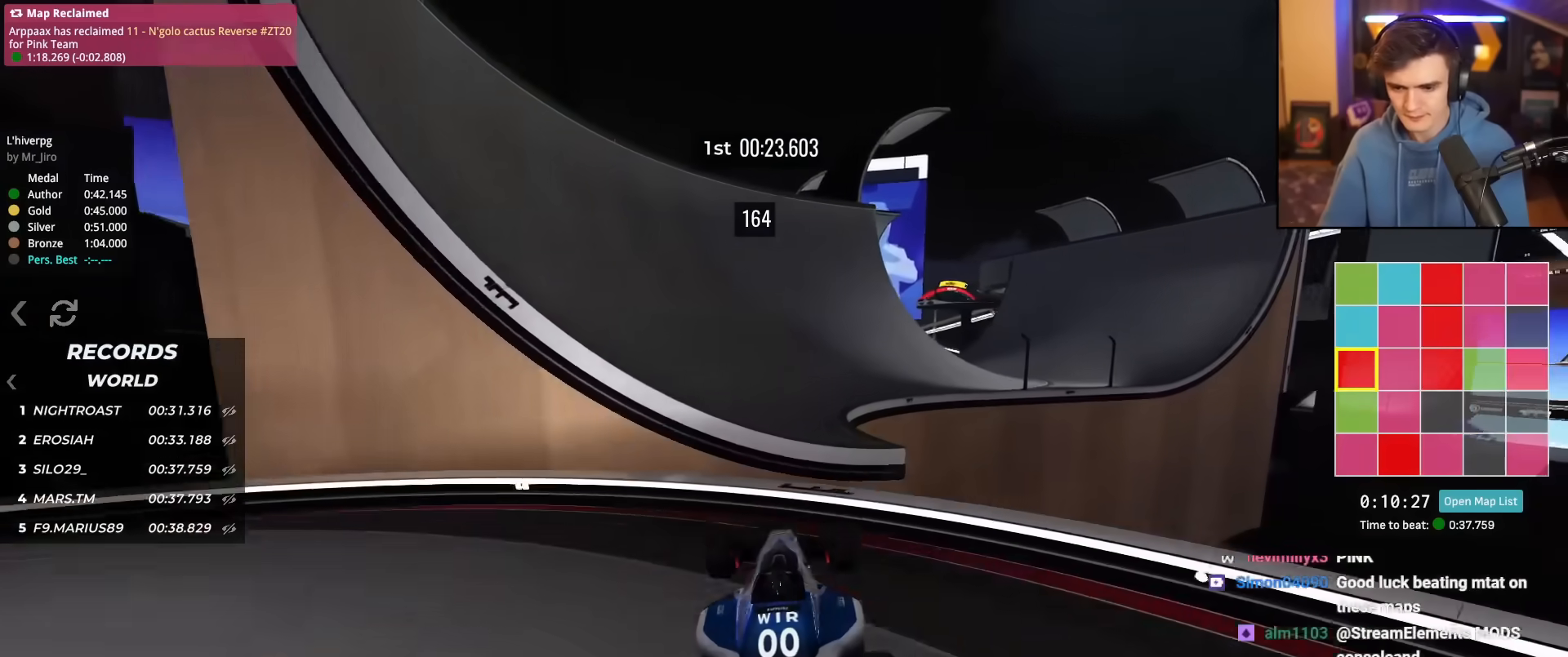
{"keys": ["right", "up"], "events": [[67, "left", "down"], [201, "left", "up"], [201, "right", "down"]]}
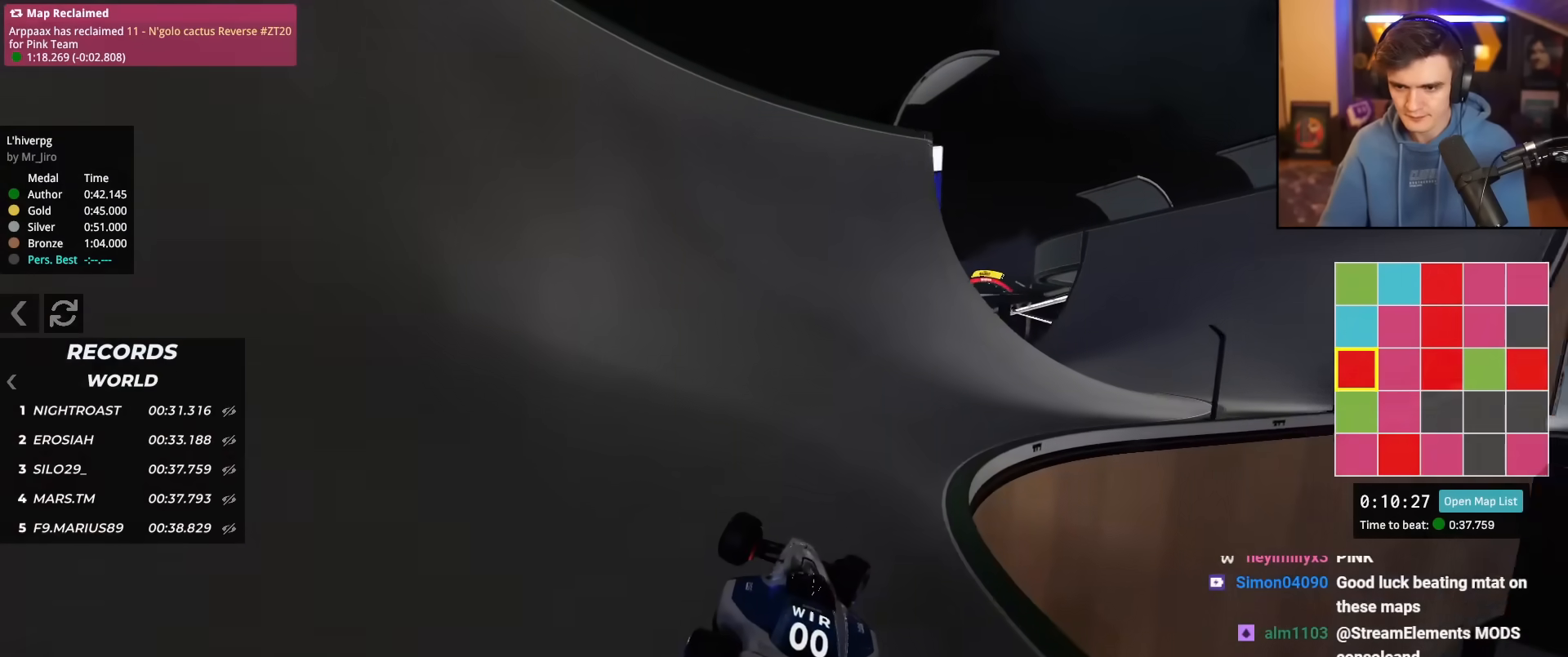
{"keys": ["right", "up"], "events": [[317, "up", "up"], [467, "up", "down"]]}
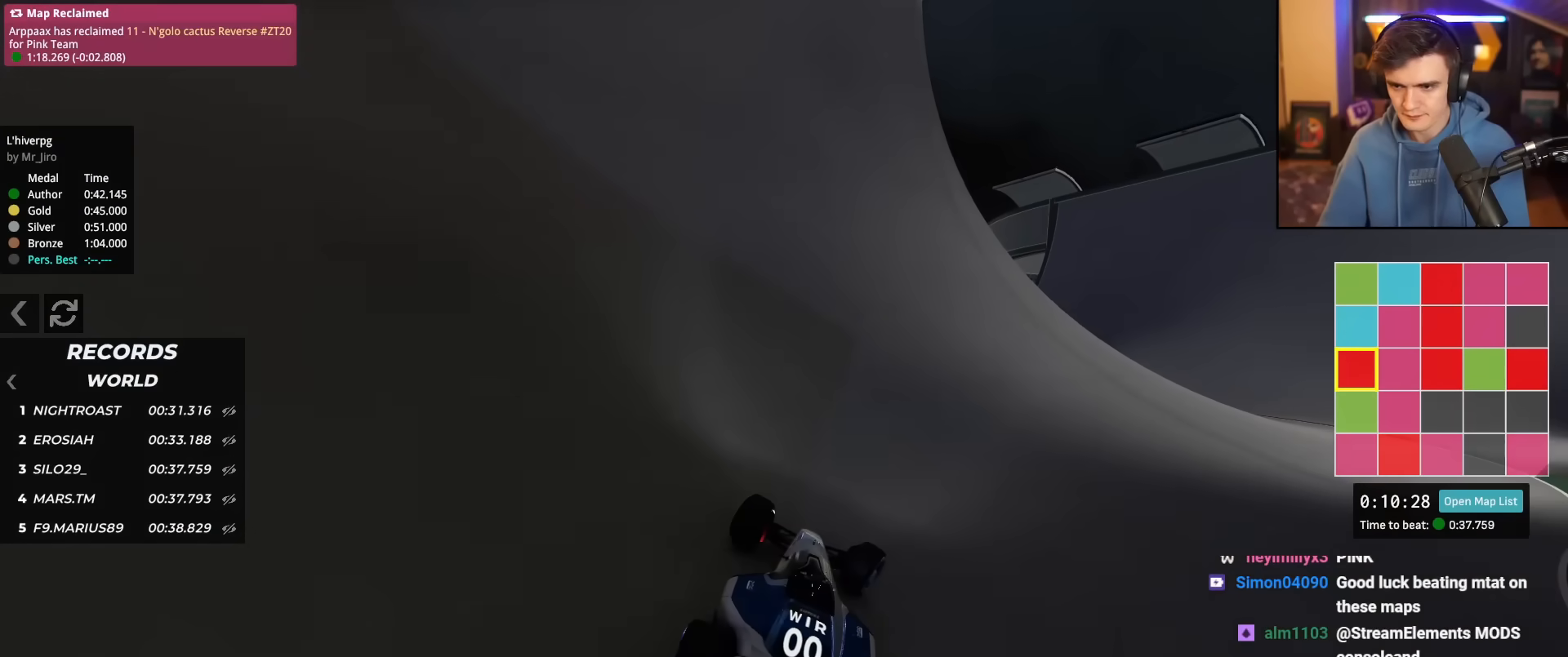
{"keys": ["left", "up"], "events": [[17, "right", "up"], [100, "left", "down"]]}
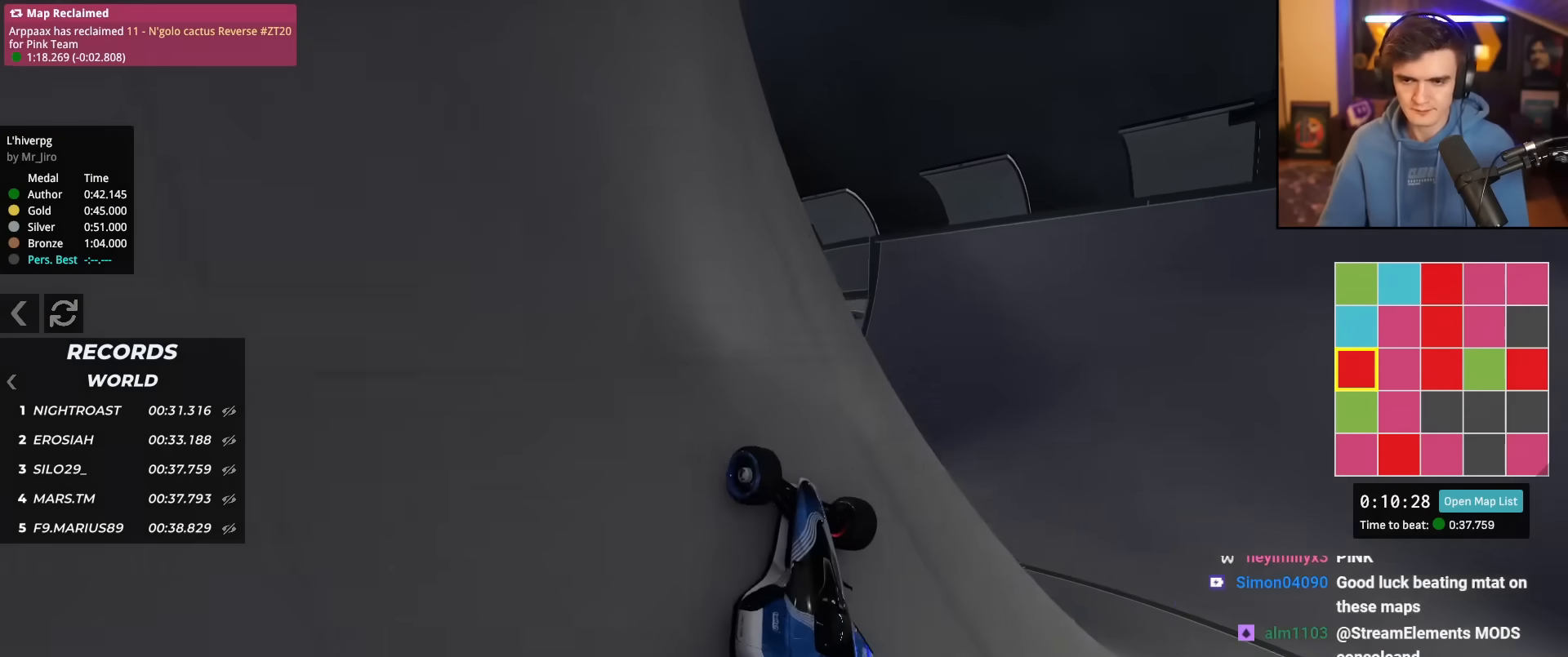
{"keys": ["left", "up"], "events": []}
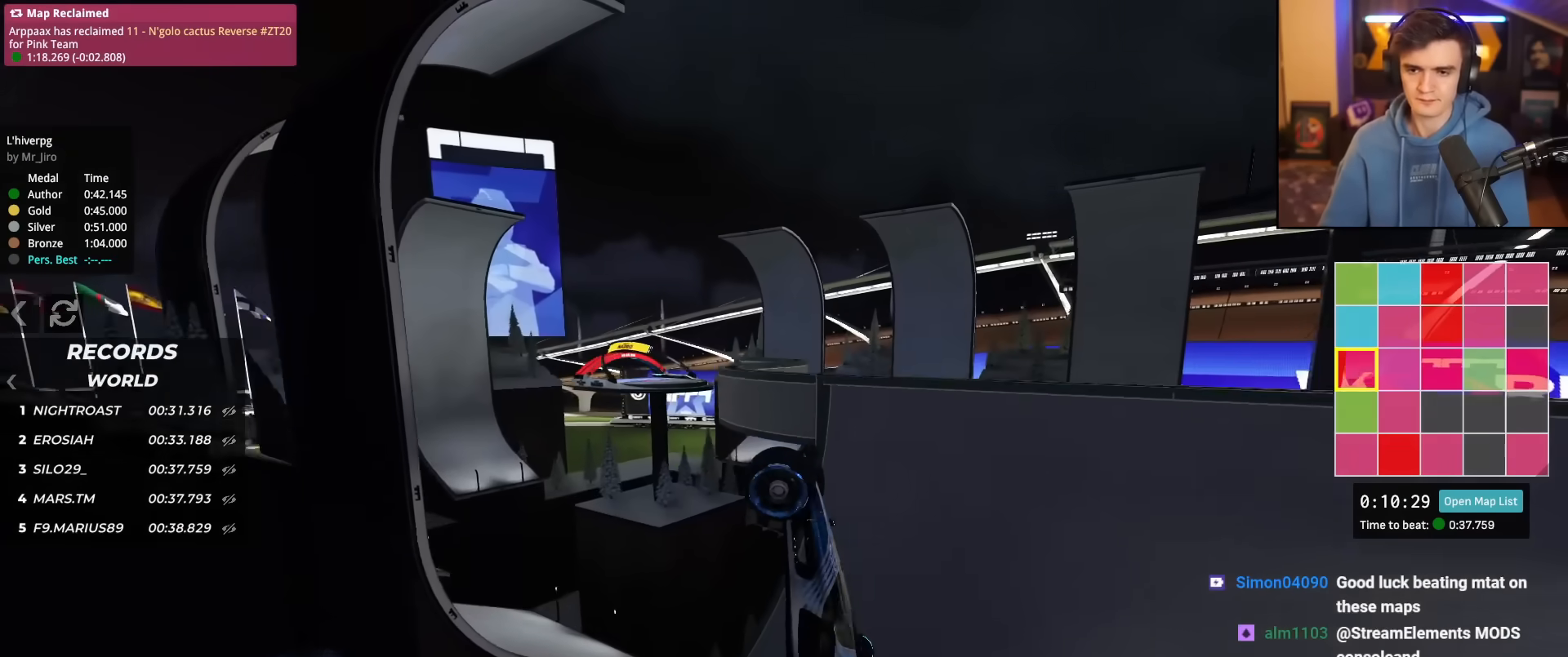
{"keys": ["left", "up"], "events": []}
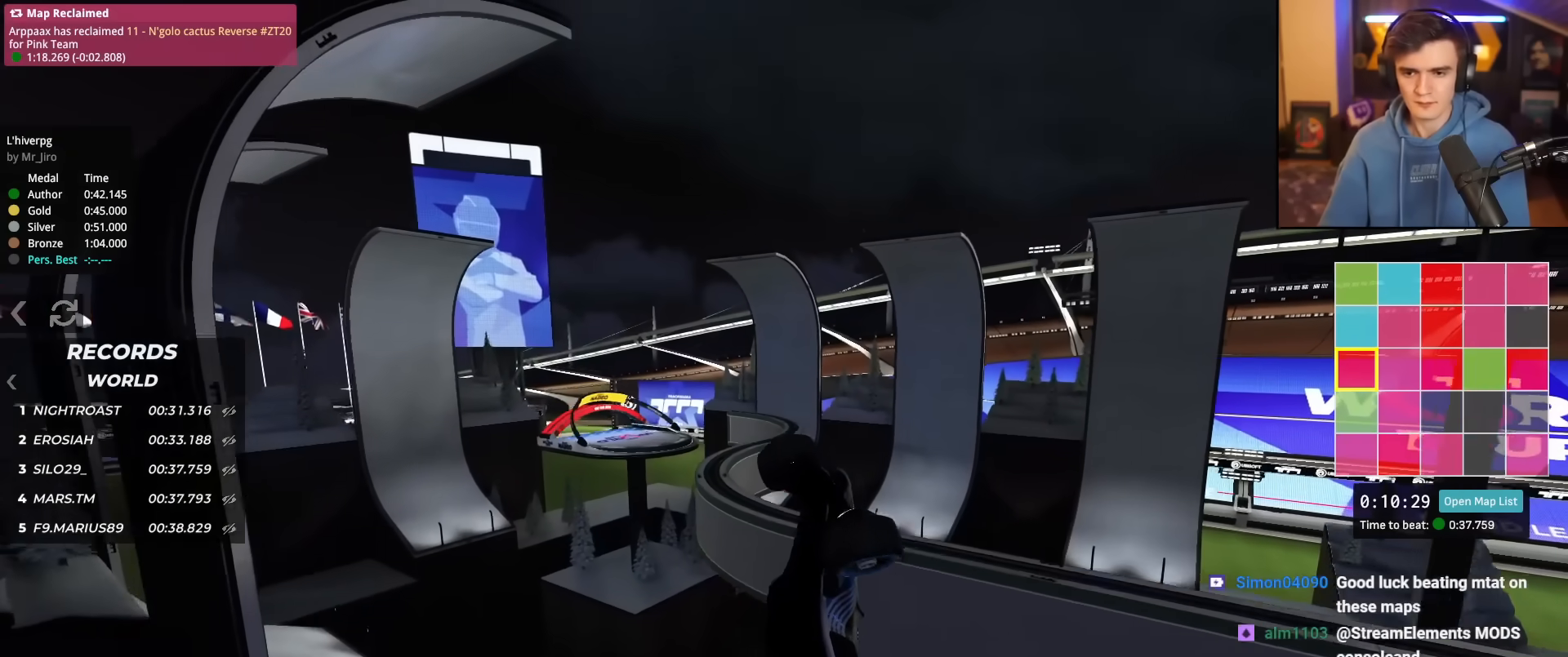
{"keys": ["left", "up"], "events": []}
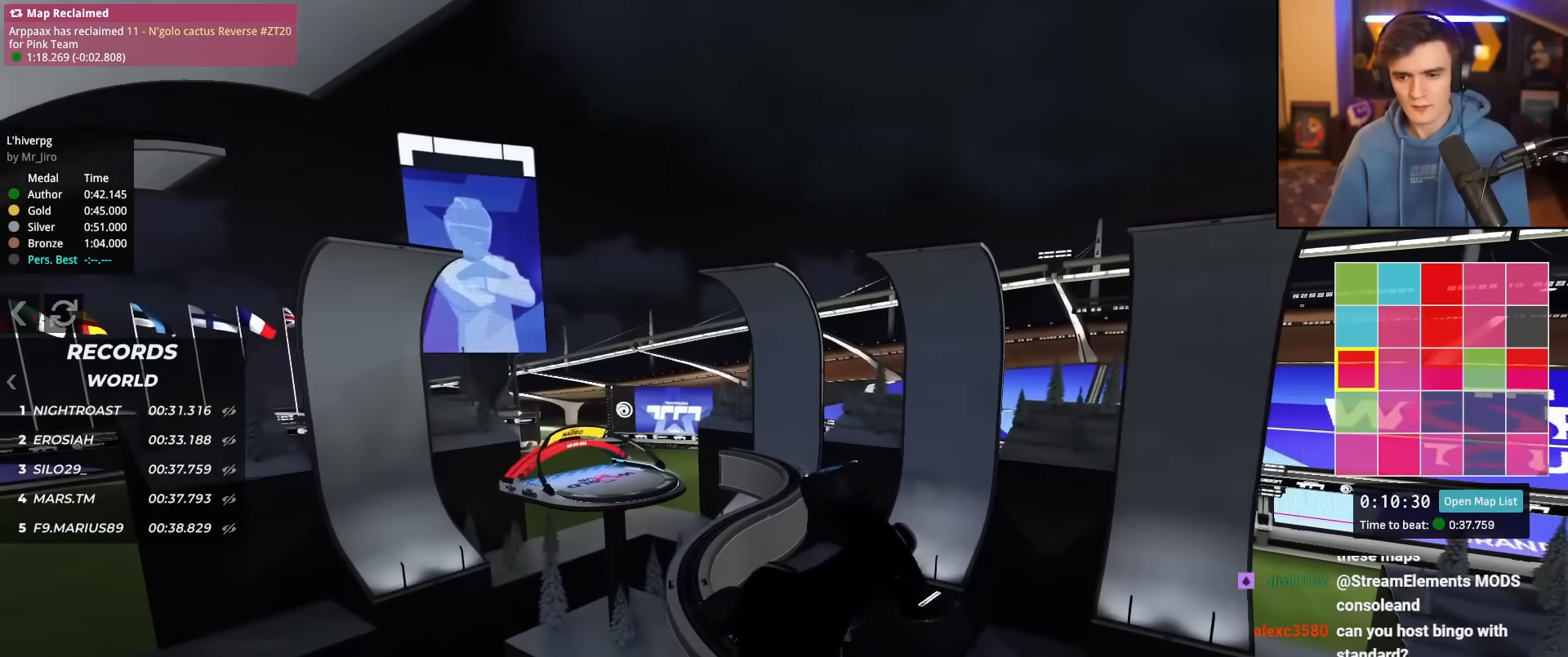
{"keys": ["up"], "events": [[450, "left", "up"]]}
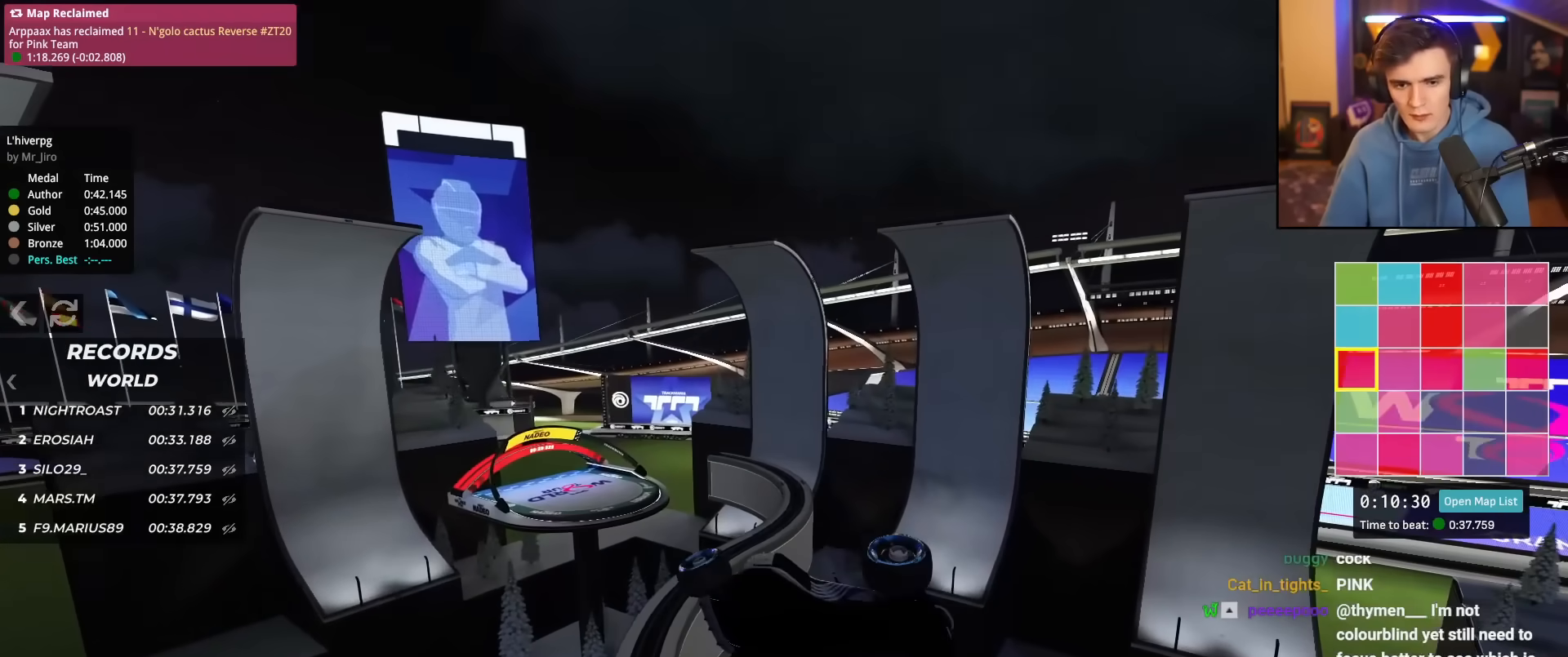
{"keys": ["up"], "events": []}
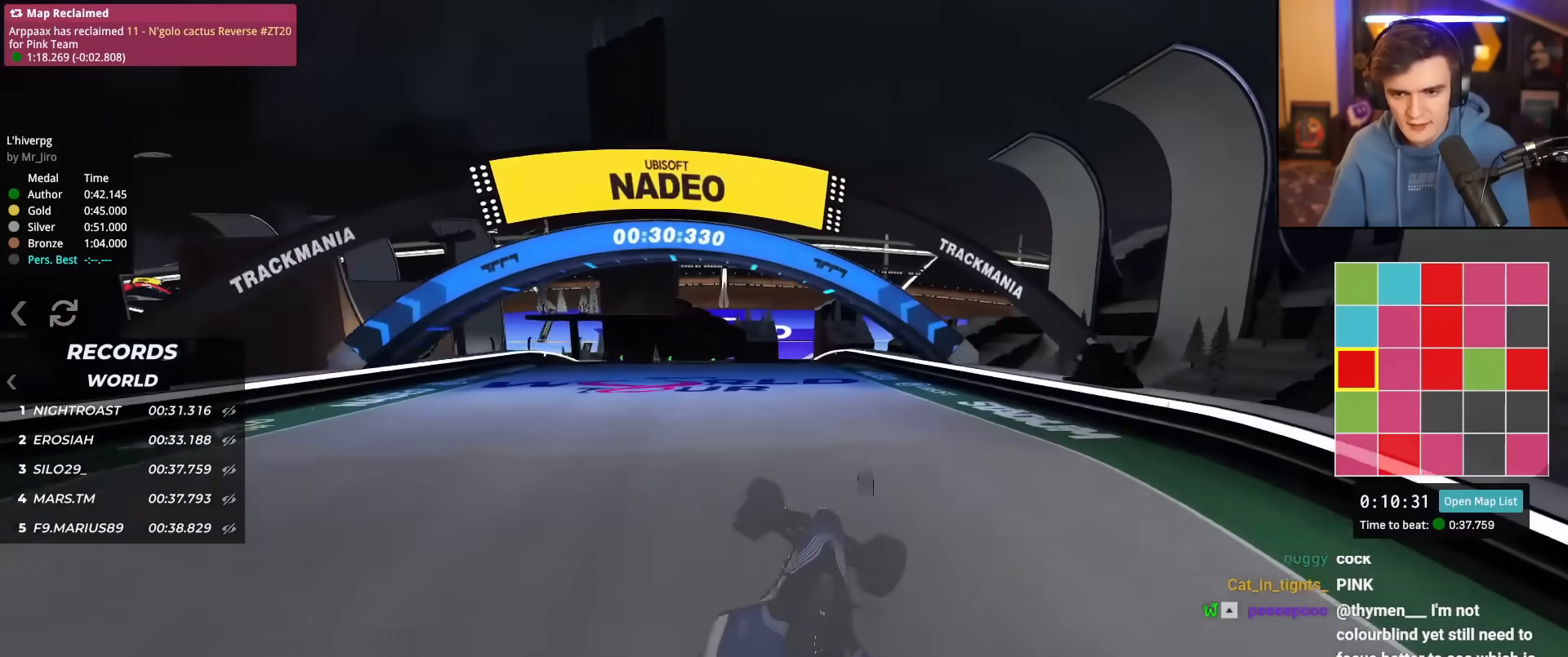
{"keys": ["left", "up"], "events": [[250, "left", "down"], [384, "left", "up"], [467, "left", "down"]]}
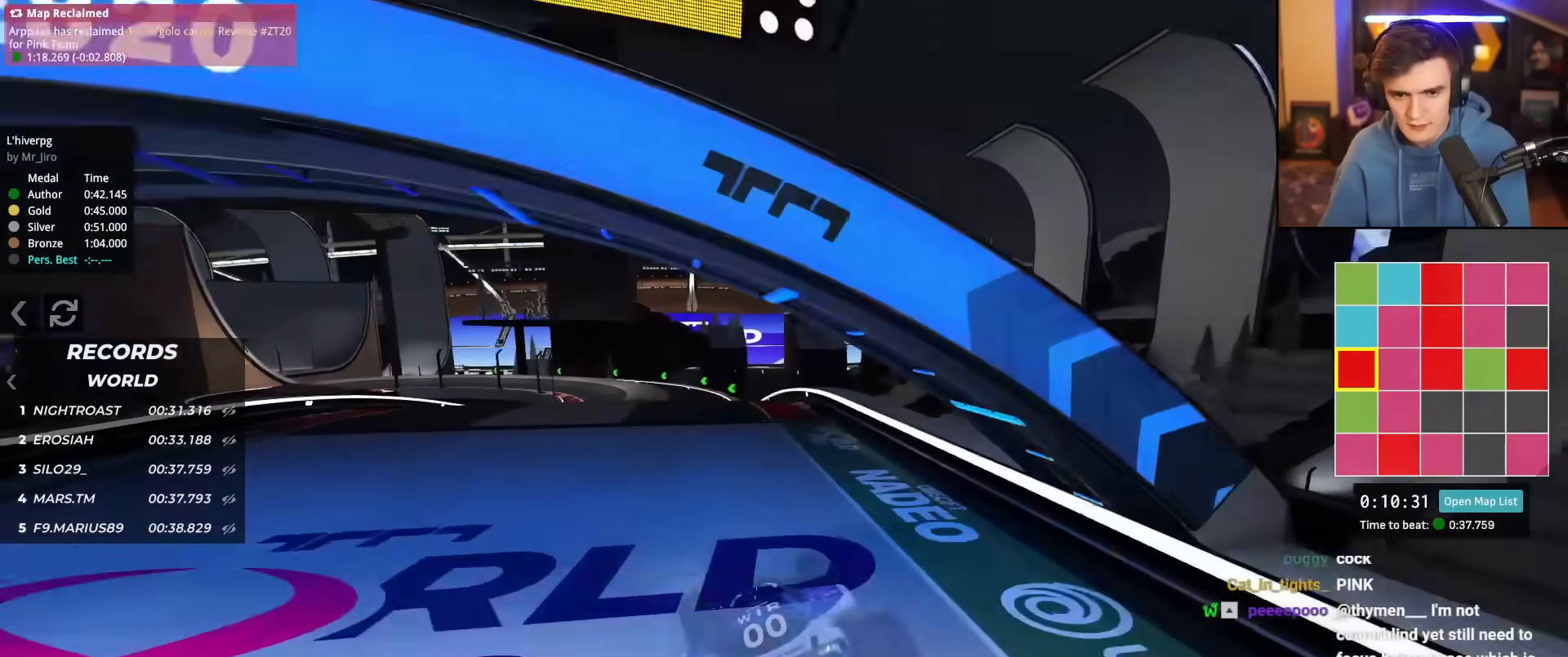
{"keys": ["left", "up"], "events": [[67, "left", "up"], [401, "left", "down"]]}
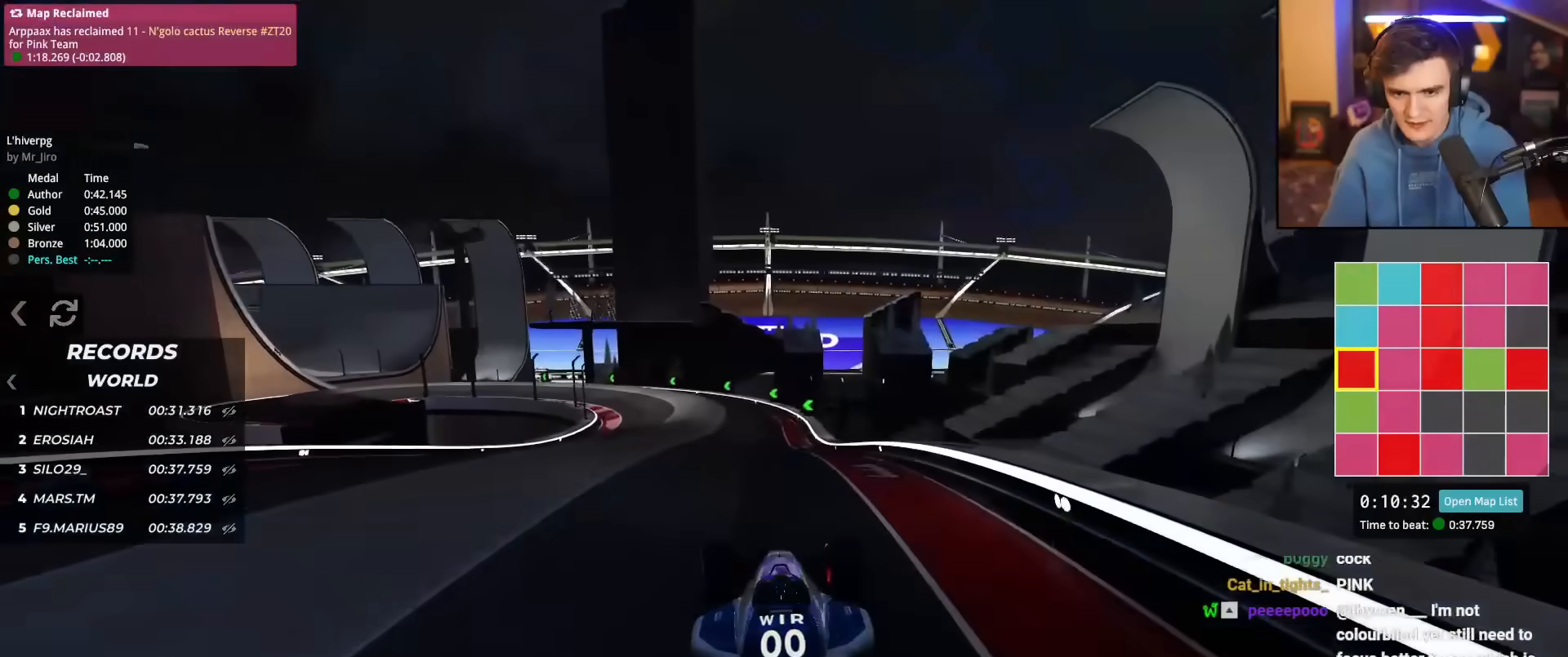
{"keys": ["up"], "events": [[33, "left", "up"], [133, "right", "down"], [183, "right", "up"]]}
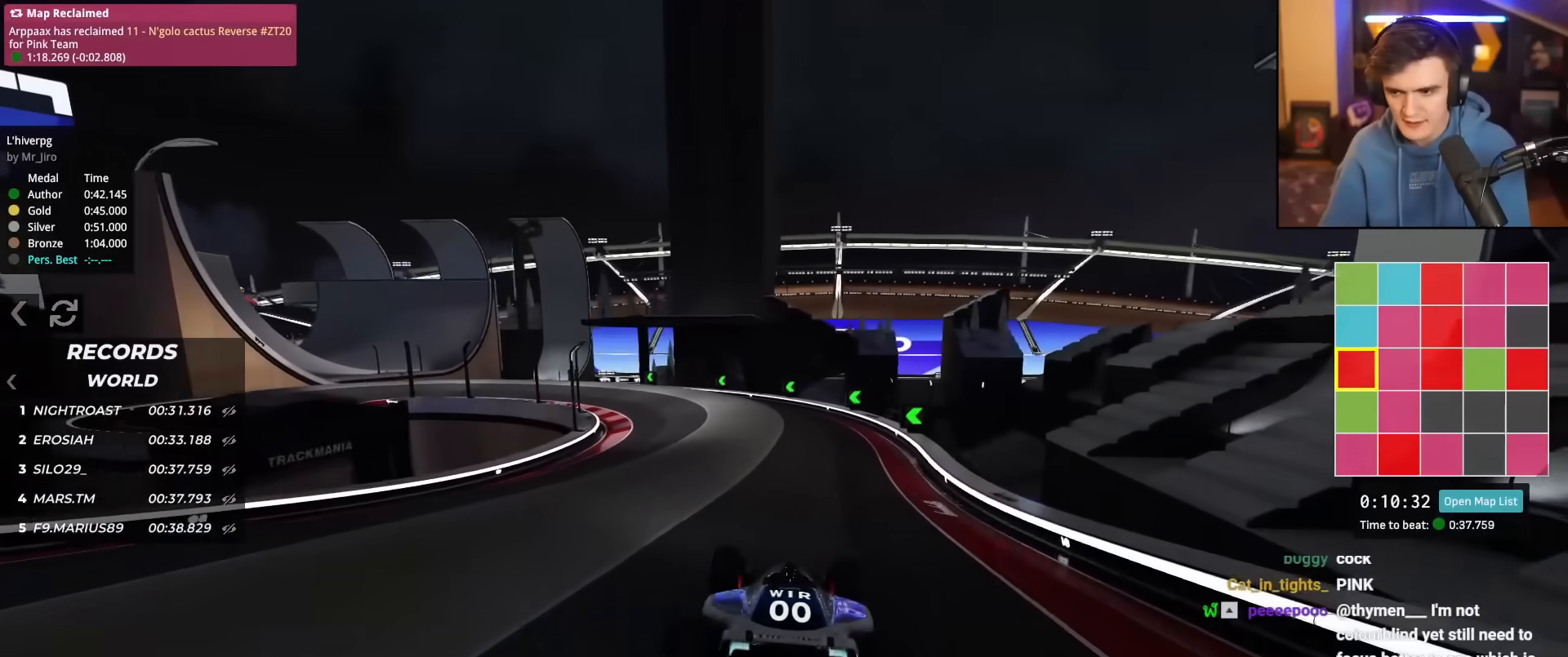
{"keys": ["up"], "events": [[100, "left", "down"], [150, "left", "up"], [334, "left", "down"], [484, "left", "up"]]}
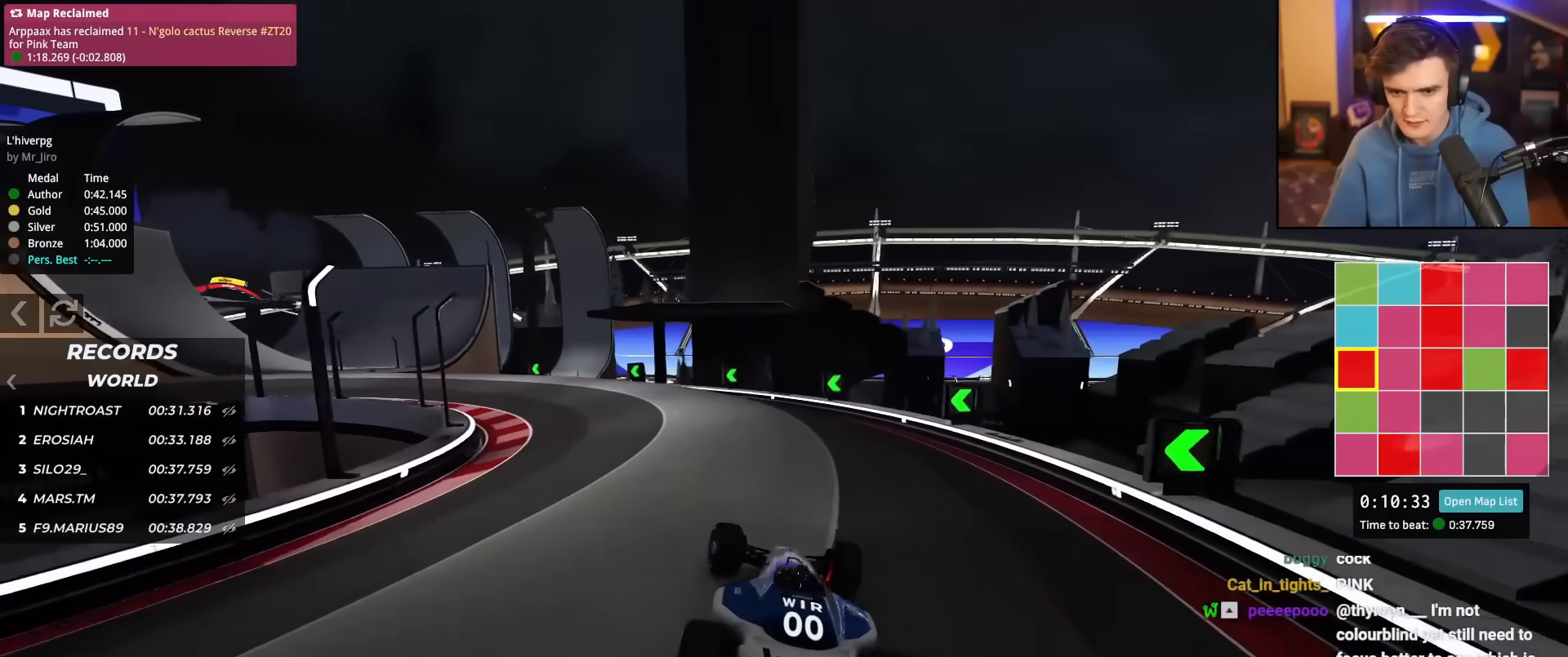
{"keys": ["left"], "events": [[16, "left", "down"], [350, "up", "up"]]}
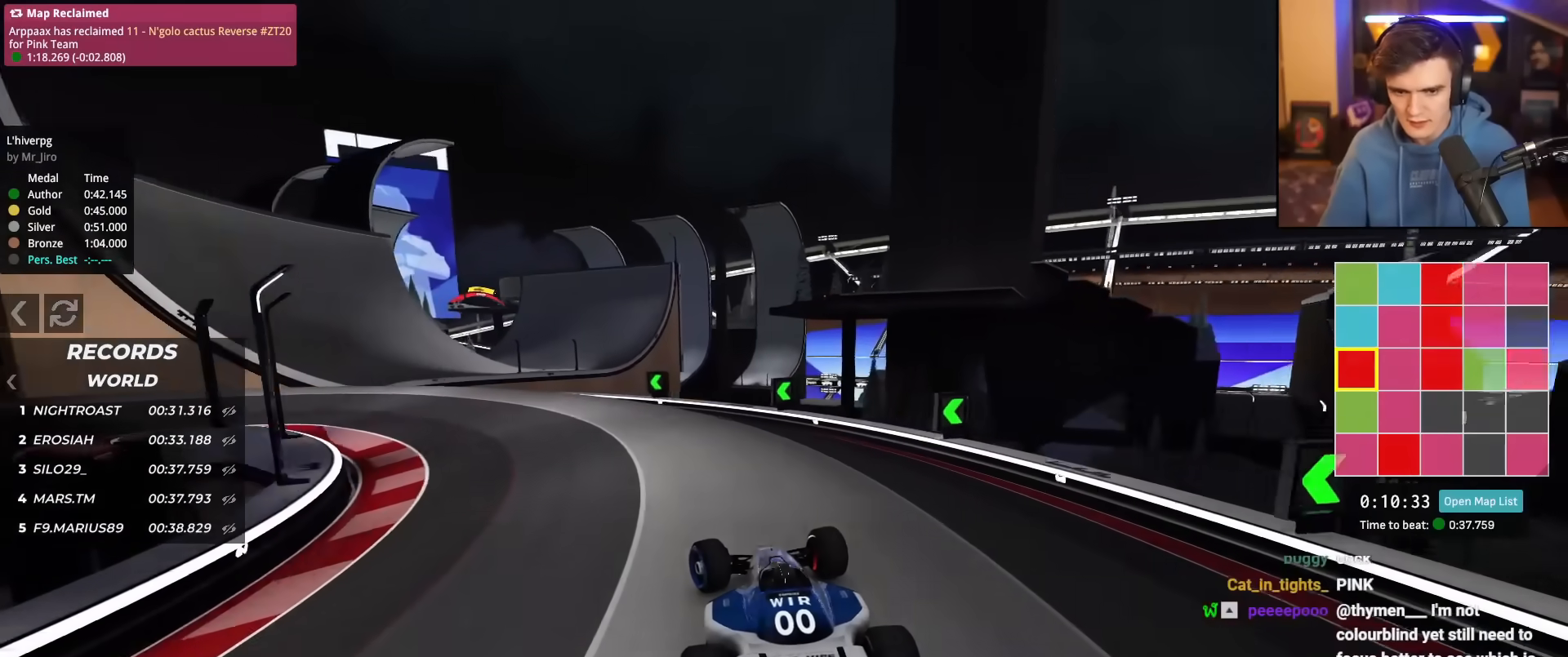
{"keys": ["left", "up"], "events": [[134, "up", "down"]]}
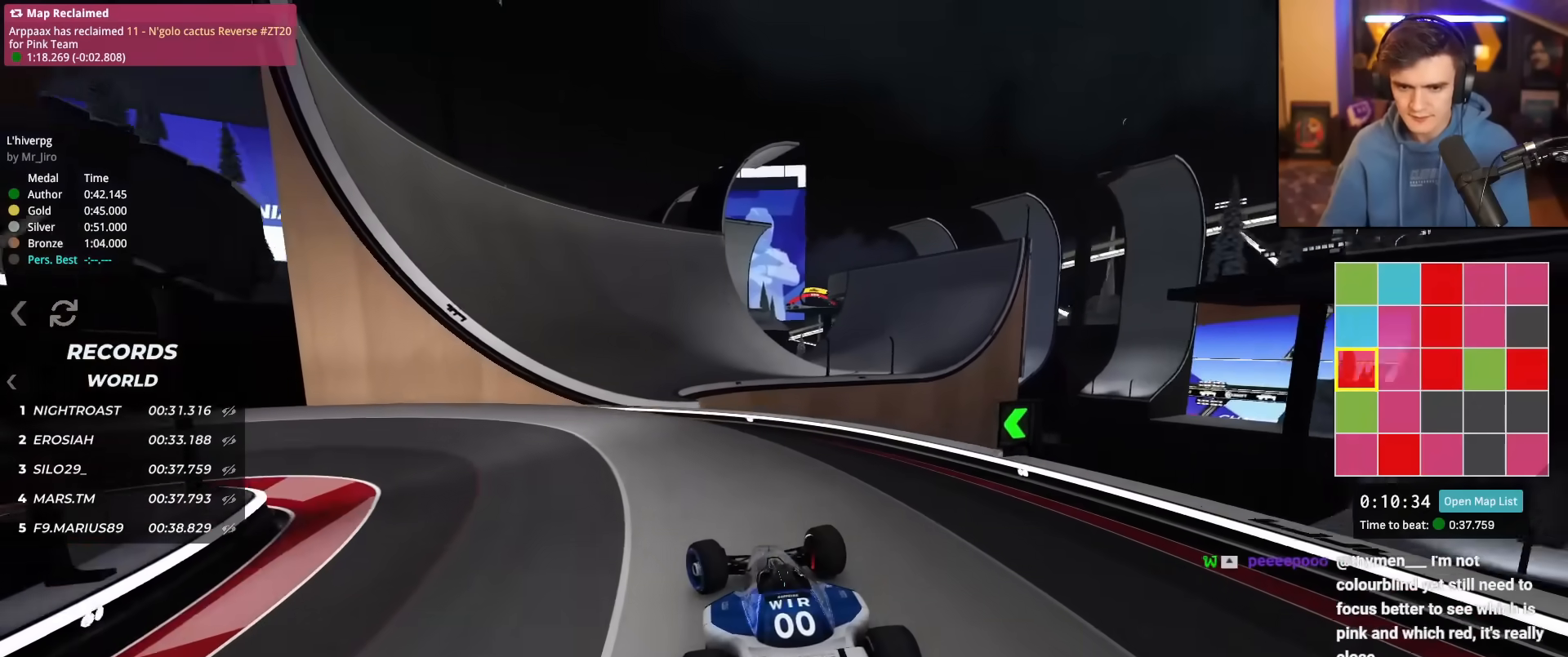
{"keys": ["up"], "events": [[17, "left", "up"], [100, "right", "down"], [150, "right", "up"]]}
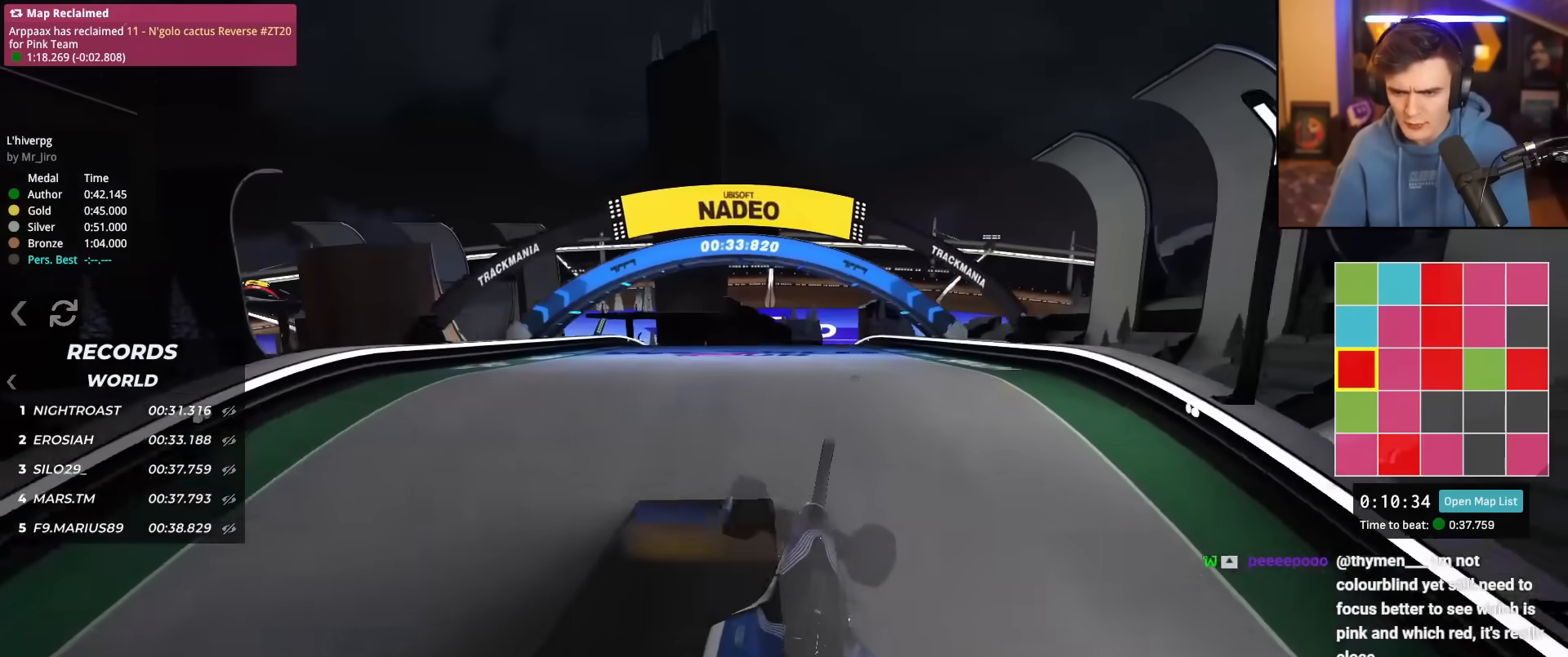
{"keys": ["left", "up"], "events": [[351, "left", "down"]]}
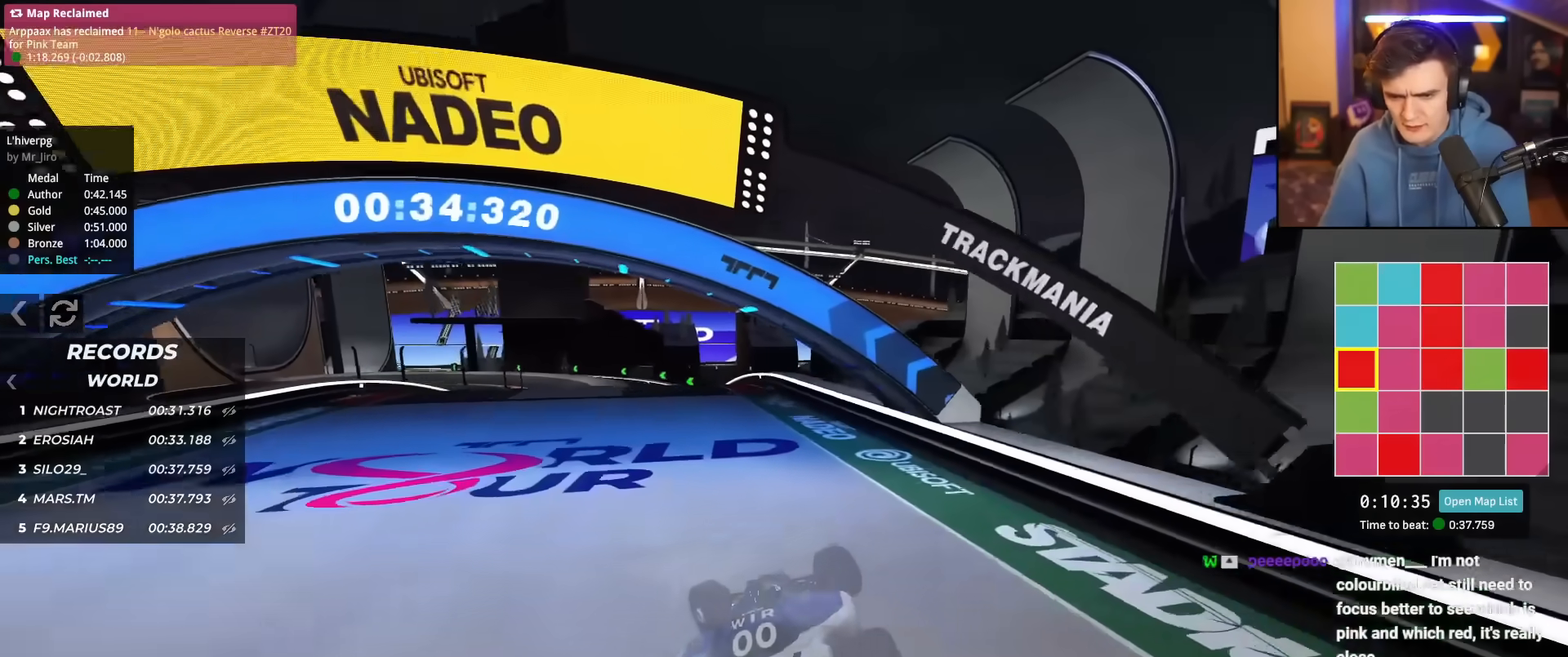
{"keys": ["up"], "events": [[33, "left", "up"], [183, "left", "down"], [267, "left", "up"]]}
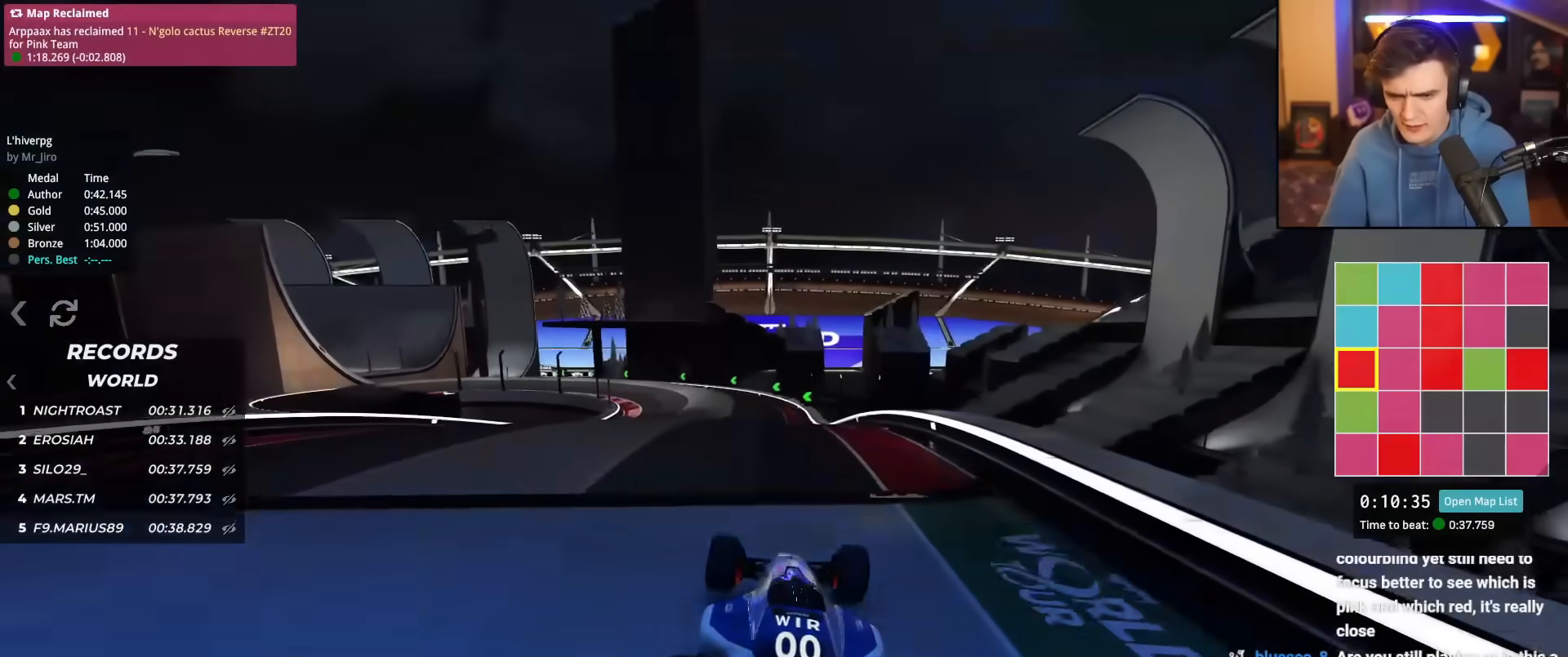
{"keys": ["up"], "events": [[150, "left", "down"], [284, "left", "up"]]}
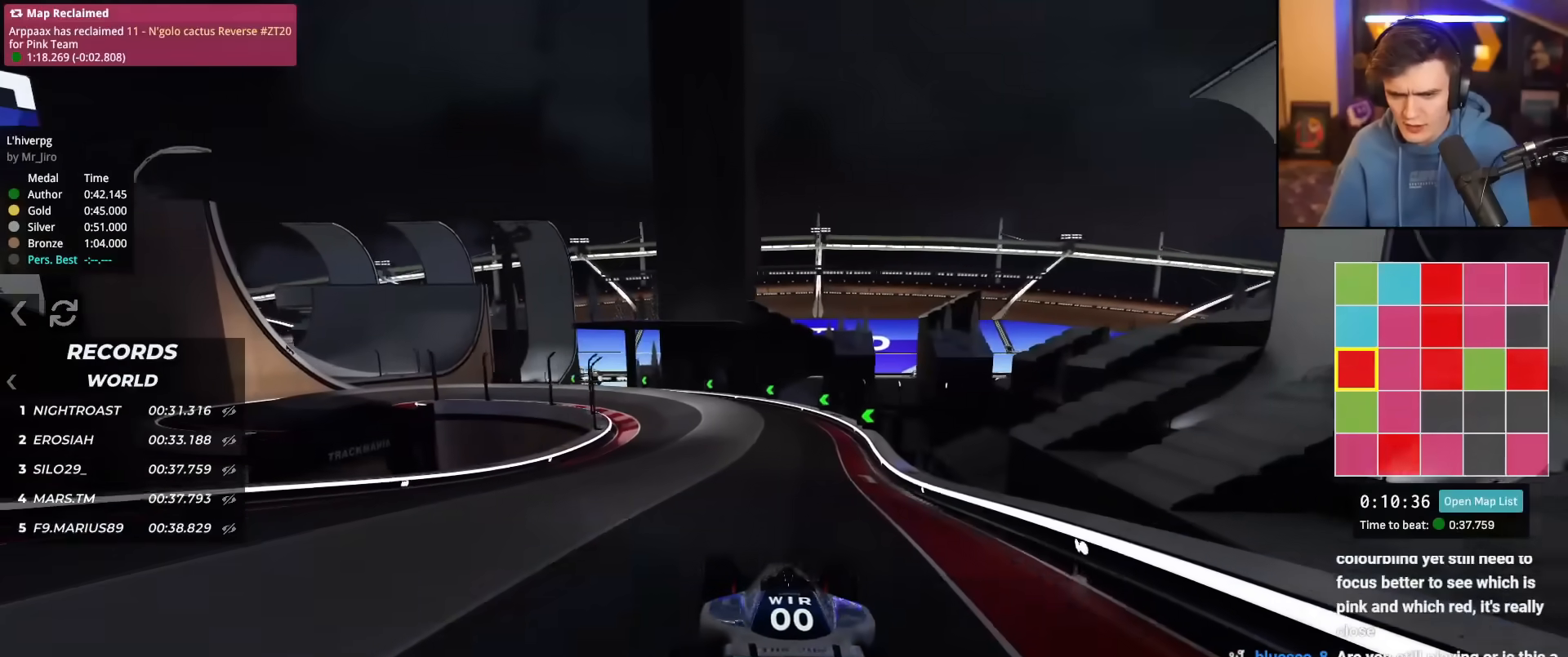
{"keys": ["left", "up"], "events": [[167, "left", "down"], [250, "left", "up"], [500, "left", "down"]]}
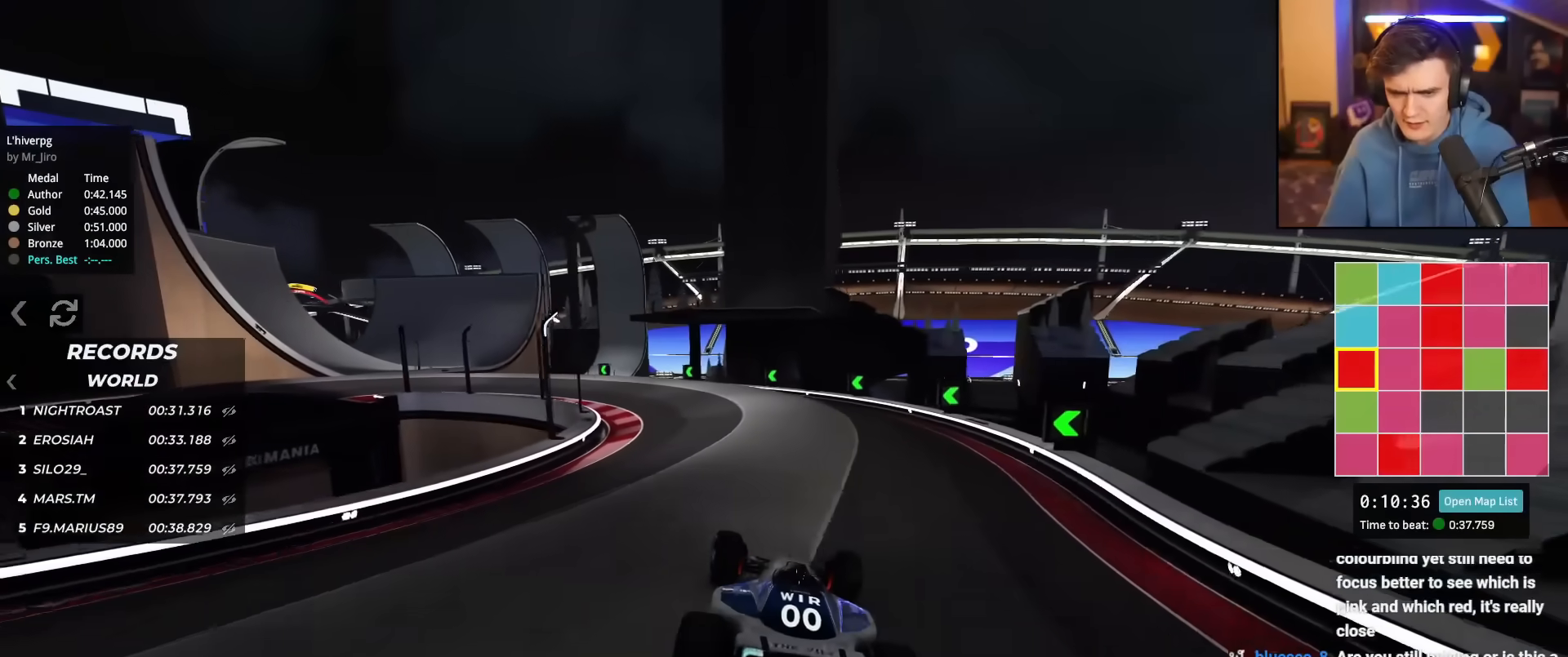
{"keys": ["left", "up"], "events": [[134, "left", "up"], [234, "left", "down"]]}
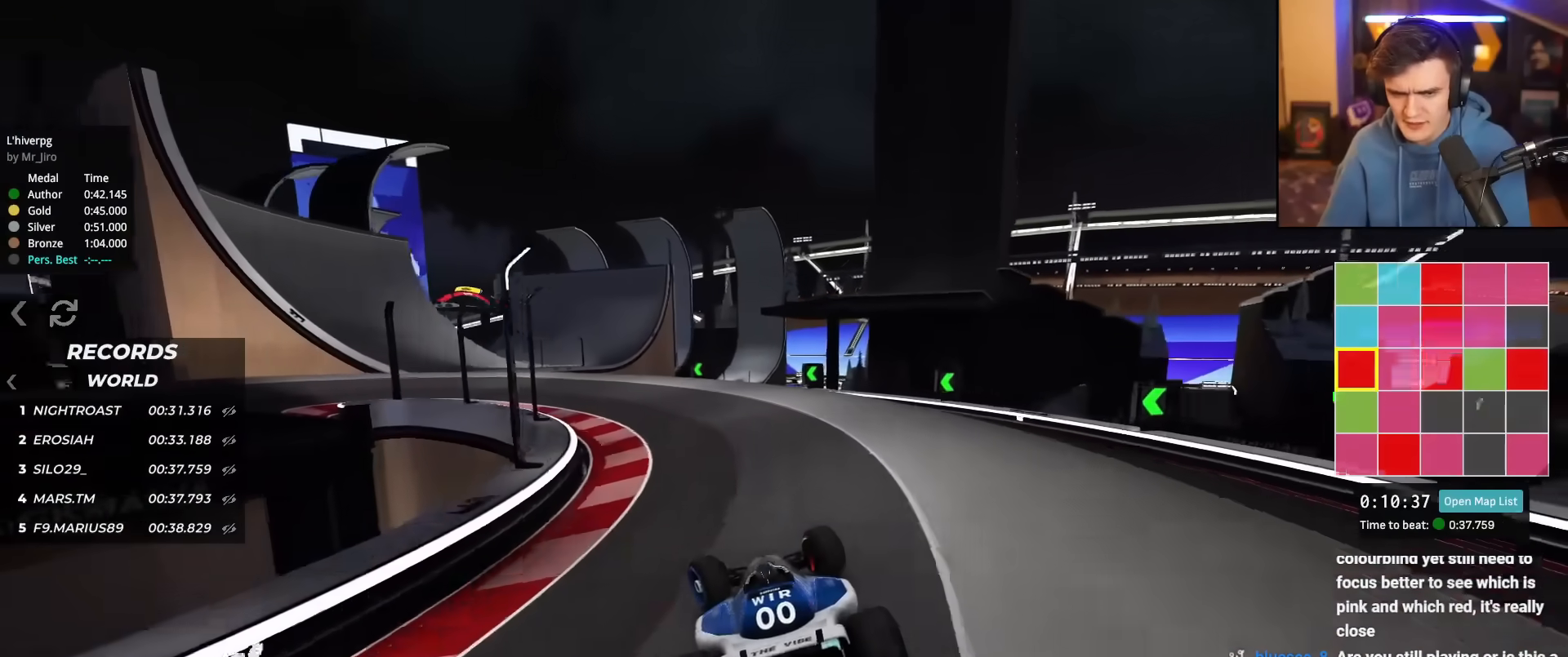
{"keys": ["left", "up"], "events": [[200, "left", "up"], [267, "left", "down"]]}
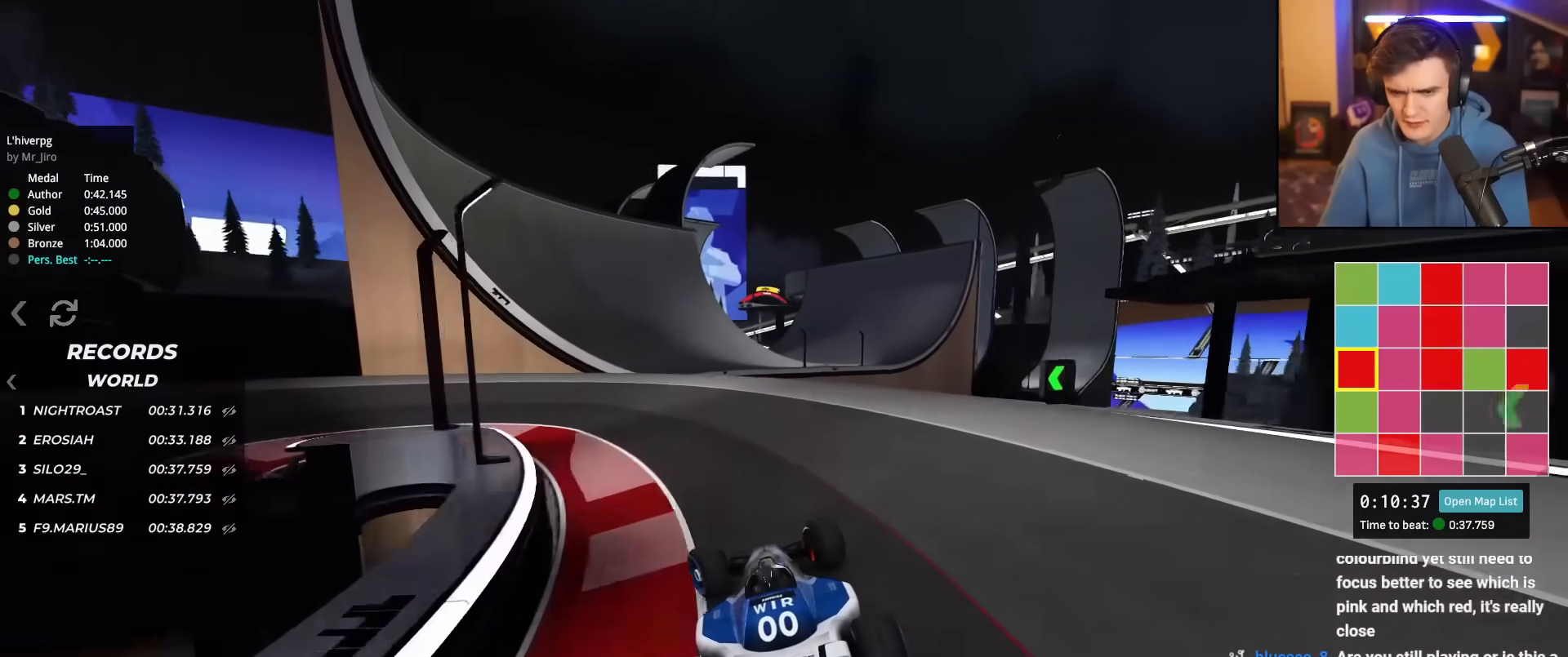
{"keys": ["left", "up"], "events": [[34, "left", "up"], [217, "right", "down"], [401, "right", "up"], [484, "left", "down"]]}
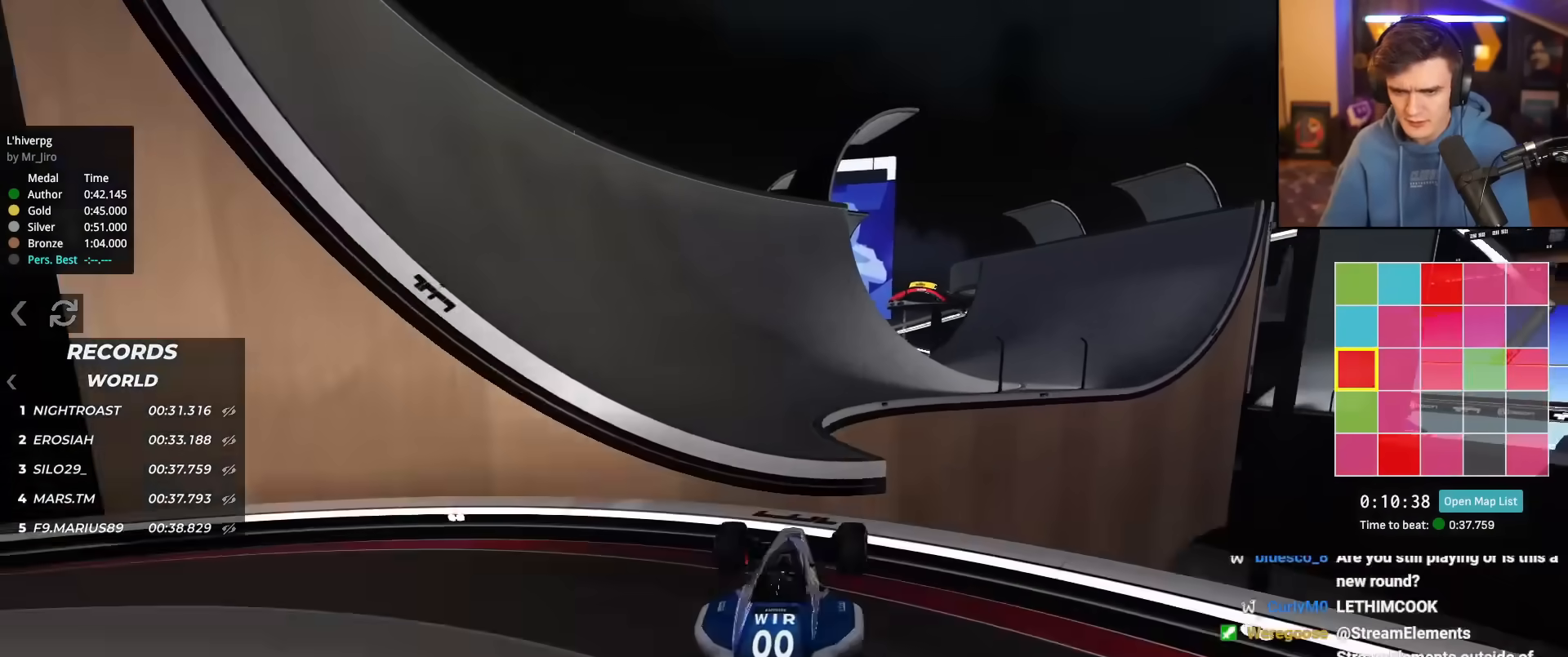
{"keys": ["right", "up"], "events": [[217, "up", "up"], [417, "left", "up"], [467, "right", "down"], [500, "up", "down"]]}
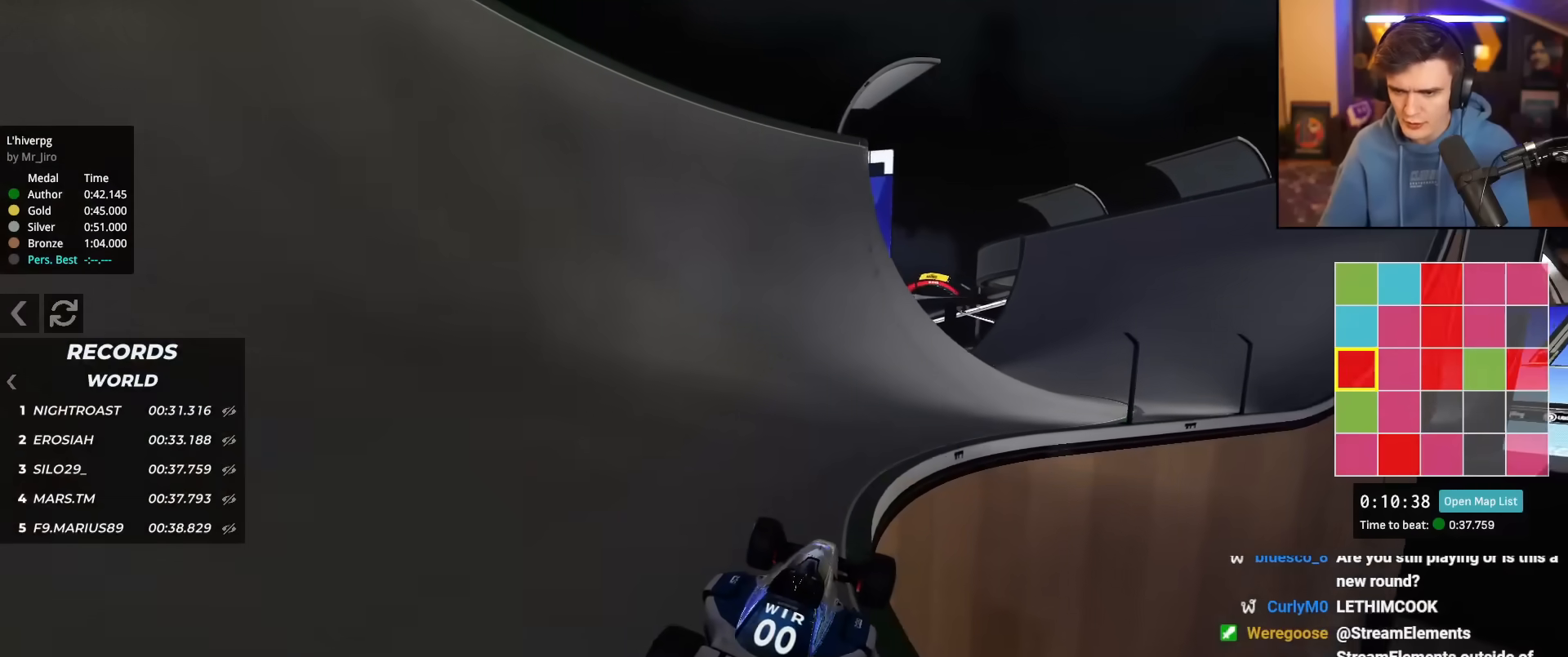
{"keys": ["right", "up"], "events": []}
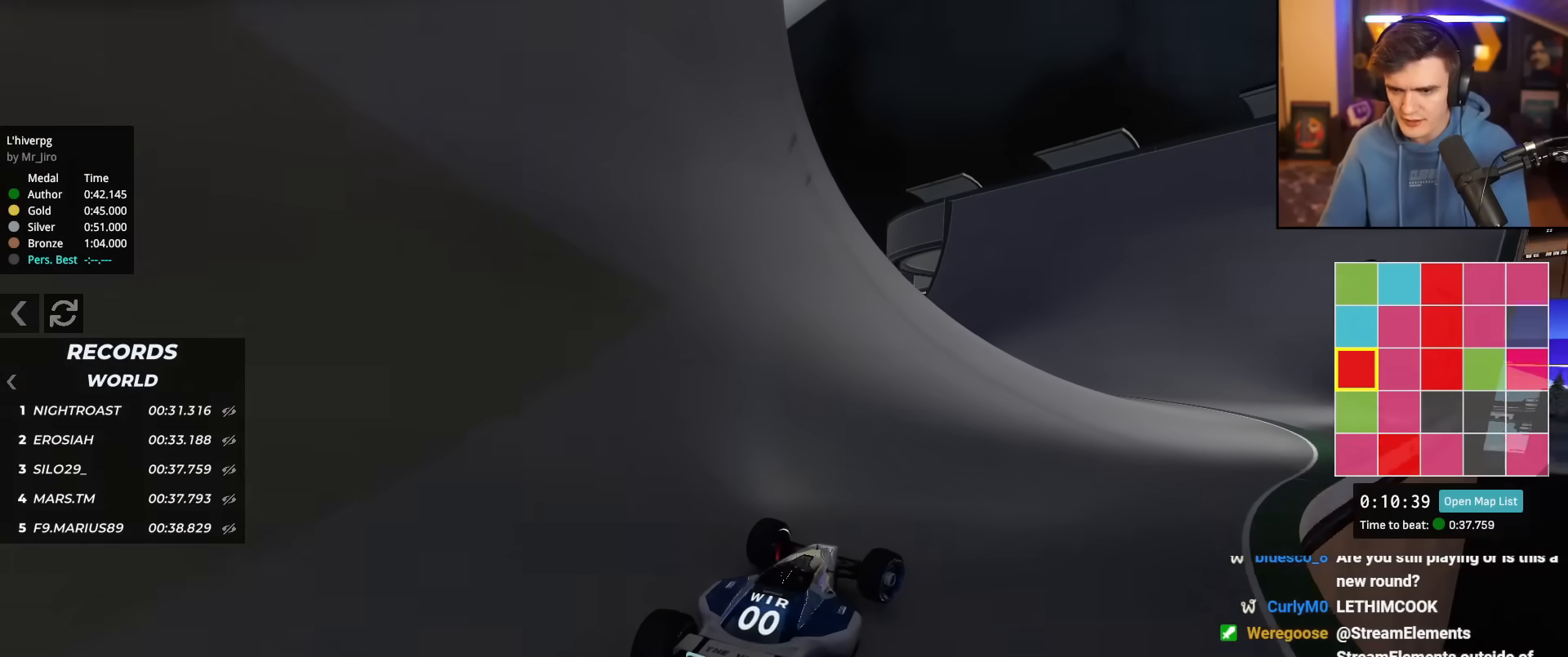
{"keys": ["left", "up"], "events": [[67, "up", "up"], [167, "up", "down"], [400, "left", "down"], [400, "right", "up"]]}
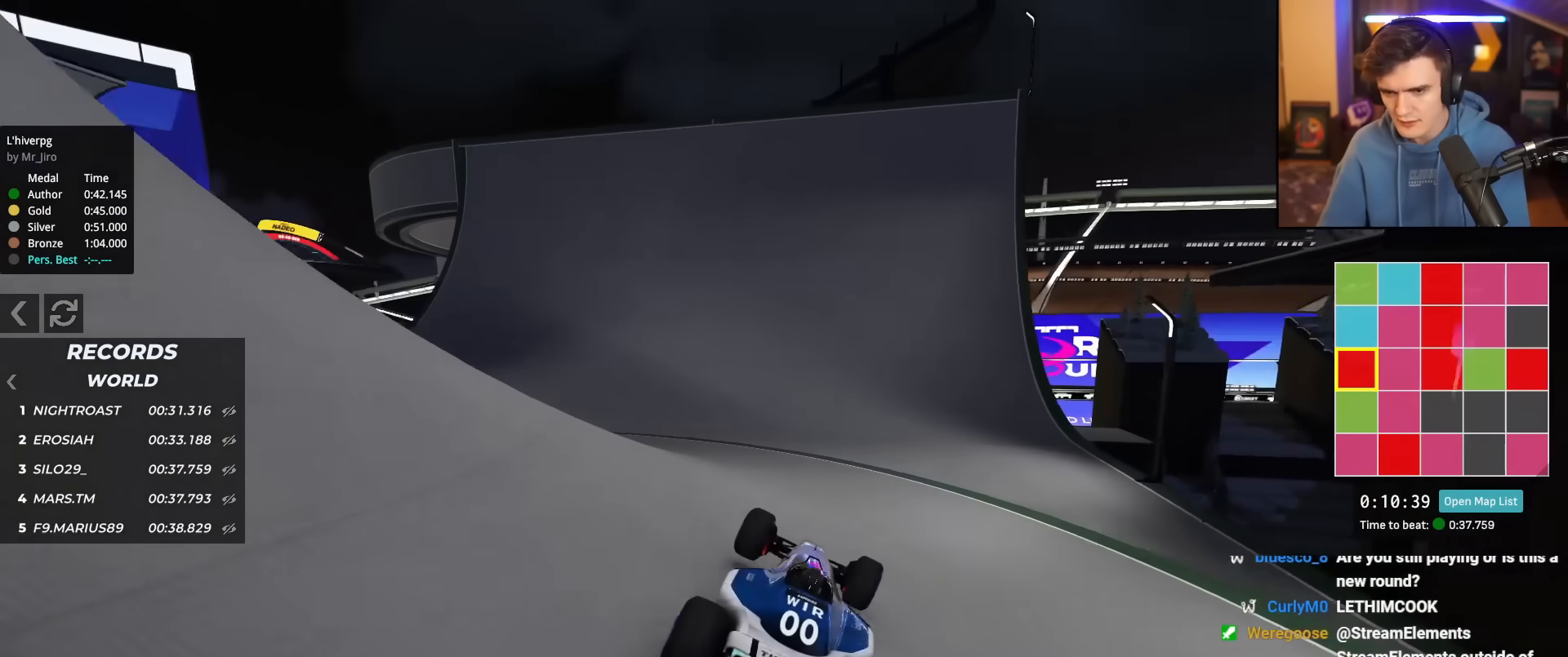
{"keys": ["left", "up"], "events": []}
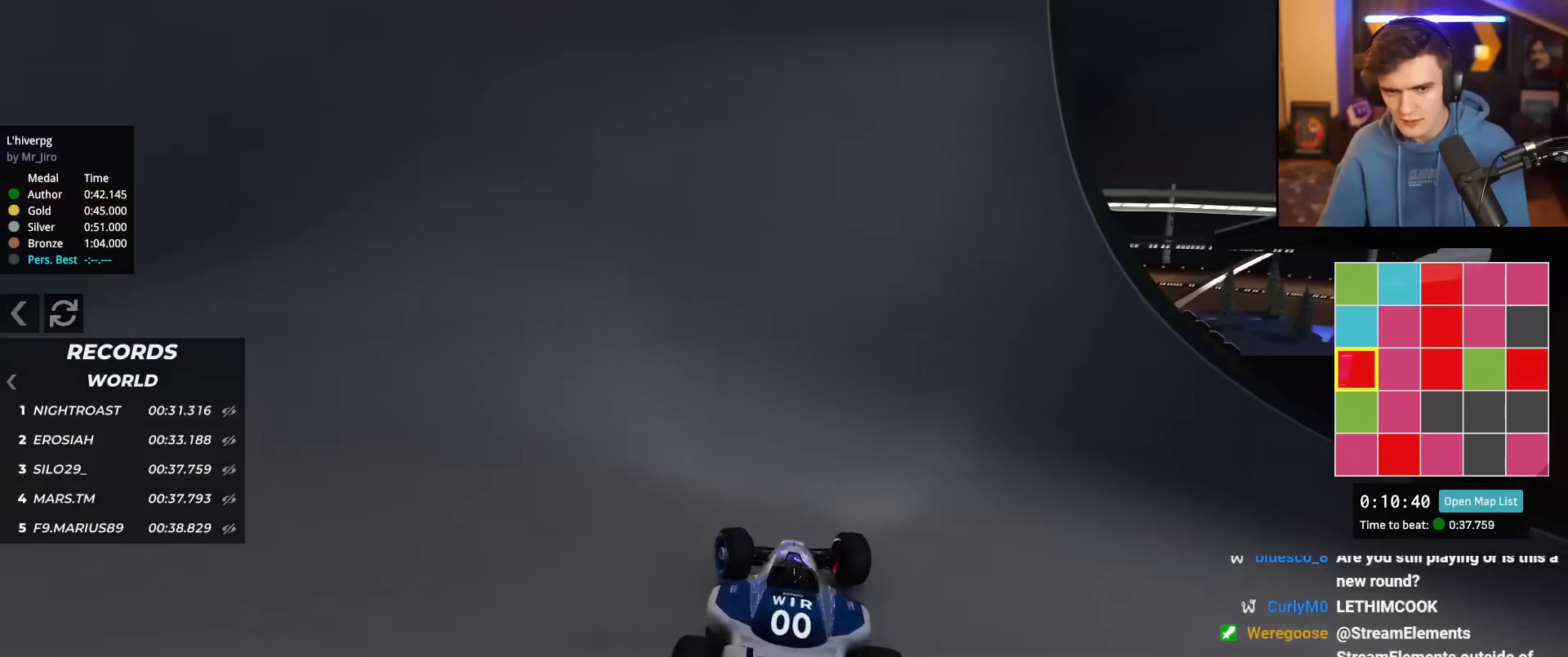
{"keys": ["left", "up"], "events": [[100, "left", "up"], [200, "left", "down"], [384, "left", "up"], [484, "left", "down"]]}